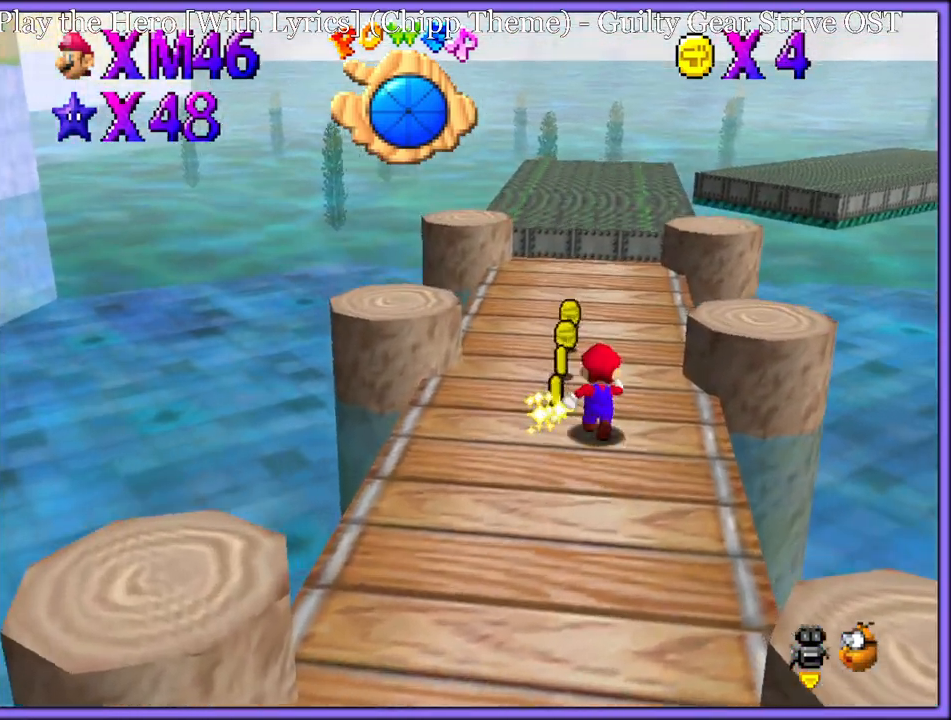
Gameplay with a controller (Nintendo layout); each line is a JSON object with the inputs held at the frame after it. "button_events" lists button changes between this image and that frame as [ms after this image, input, new state], when the widget could be followed in between (sticks are given only as held states). Not read: L1 L3 R3.
{"buttons": ["C_LEFT"], "left_stick": "up-left", "button_events": [[167, "Z", "down"], [233, "A", "down"], [350, "A", "up"], [400, "Z", "up"], [483, "C_LEFT", "down"]]}
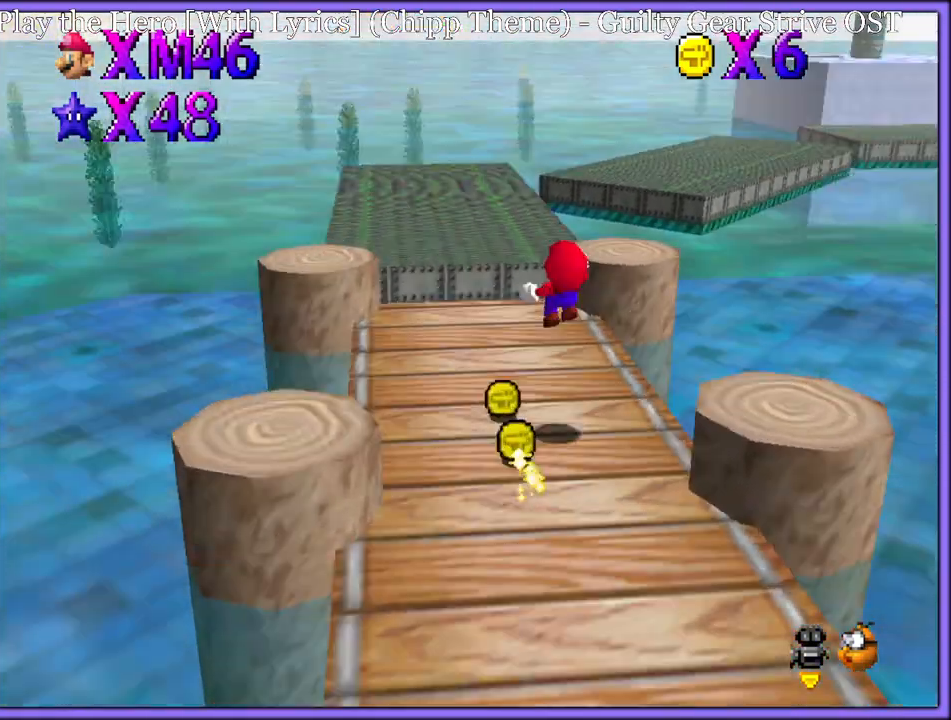
{"buttons": ["A"], "left_stick": "up-left", "button_events": [[100, "C_LEFT", "up"], [283, "A", "down"], [400, "A", "up"], [467, "A", "down"]]}
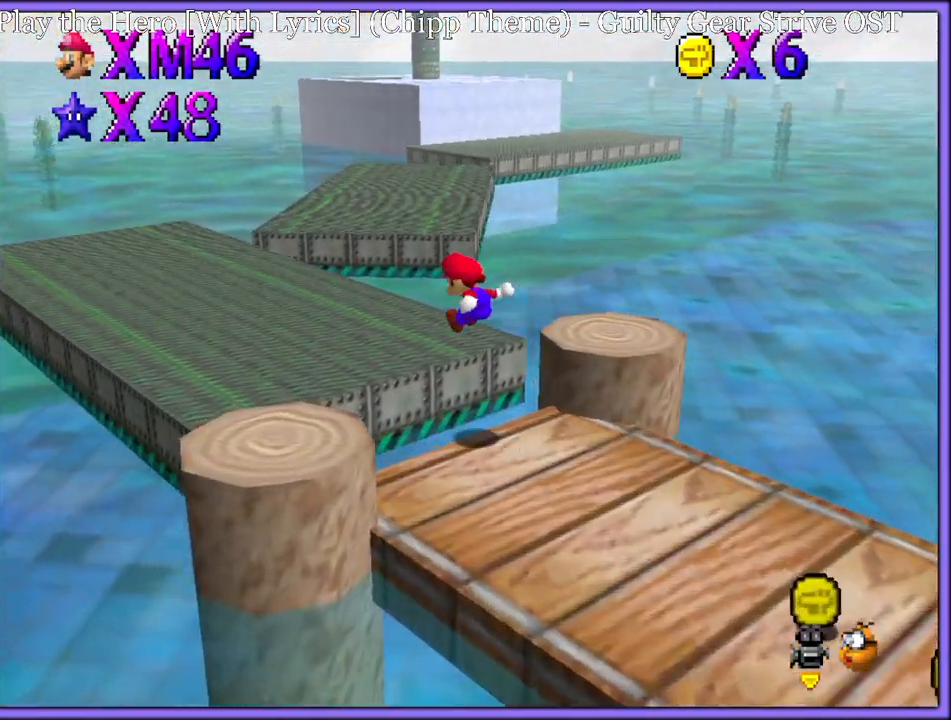
{"buttons": [], "left_stick": "up", "button_events": [[50, "A", "up"], [117, "A", "down"], [233, "A", "up"]]}
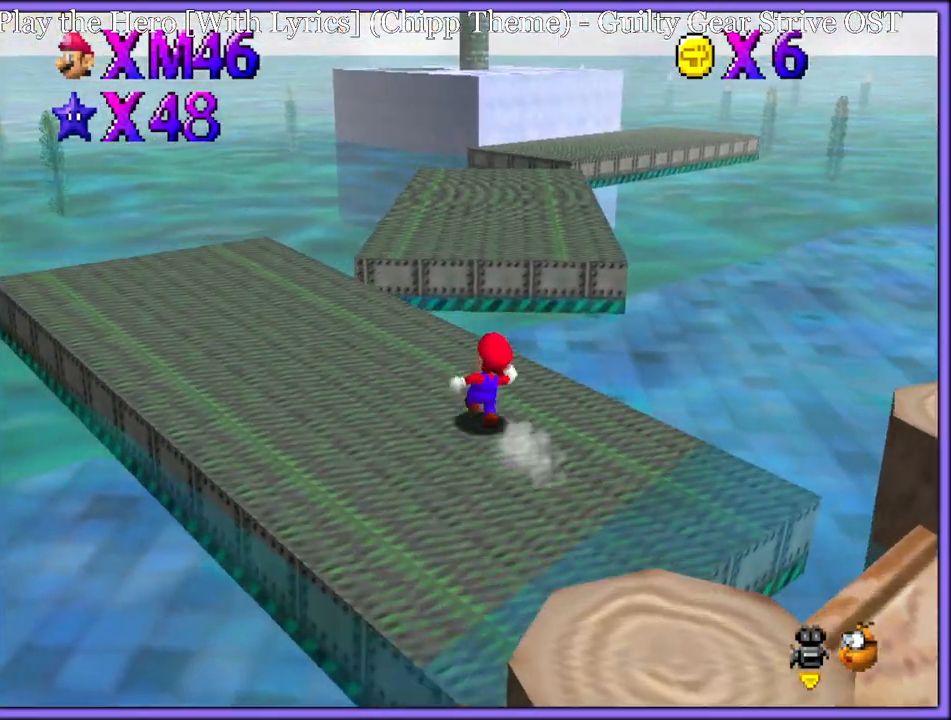
{"buttons": ["A", "Z"], "left_stick": "up-right", "button_events": [[100, "Z", "down"], [150, "A", "down"]]}
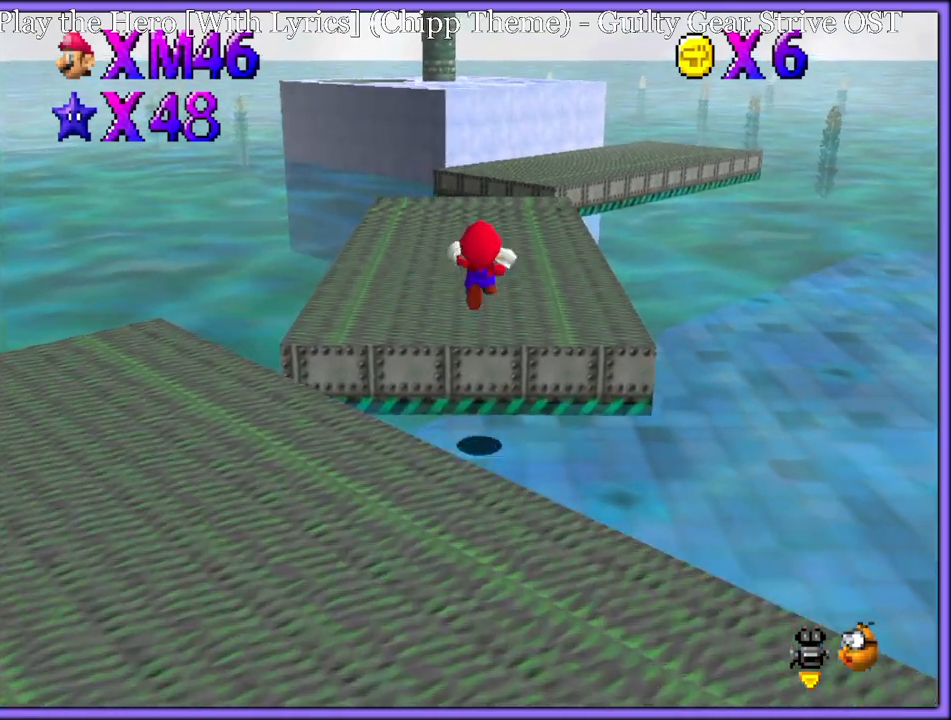
{"buttons": ["Z"], "left_stick": "up-right", "button_events": [[400, "A", "up"]]}
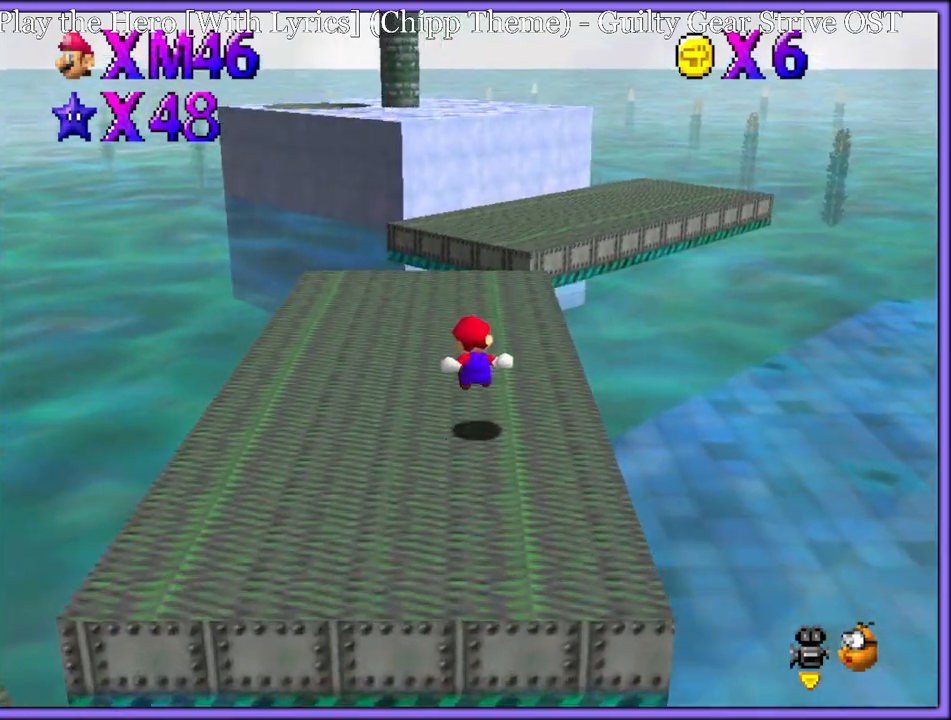
{"buttons": ["A", "Z"], "left_stick": "up-right", "button_events": [[167, "A", "down"]]}
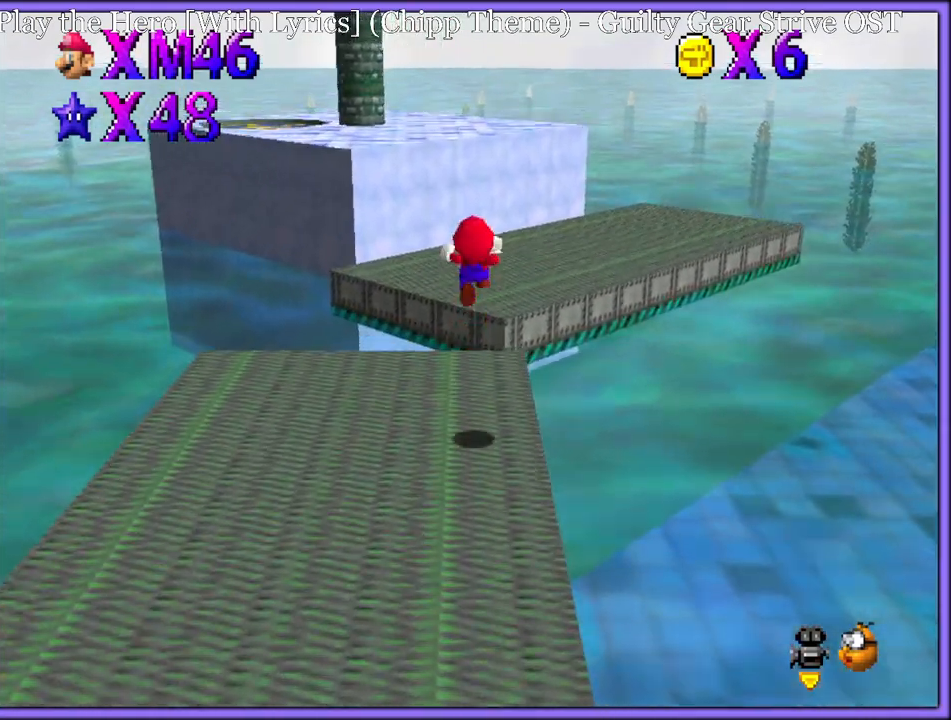
{"buttons": [], "left_stick": "right", "button_events": [[133, "A", "up"], [217, "A", "down"], [283, "Z", "up"], [300, "A", "up"], [367, "A", "down"], [467, "A", "up"]]}
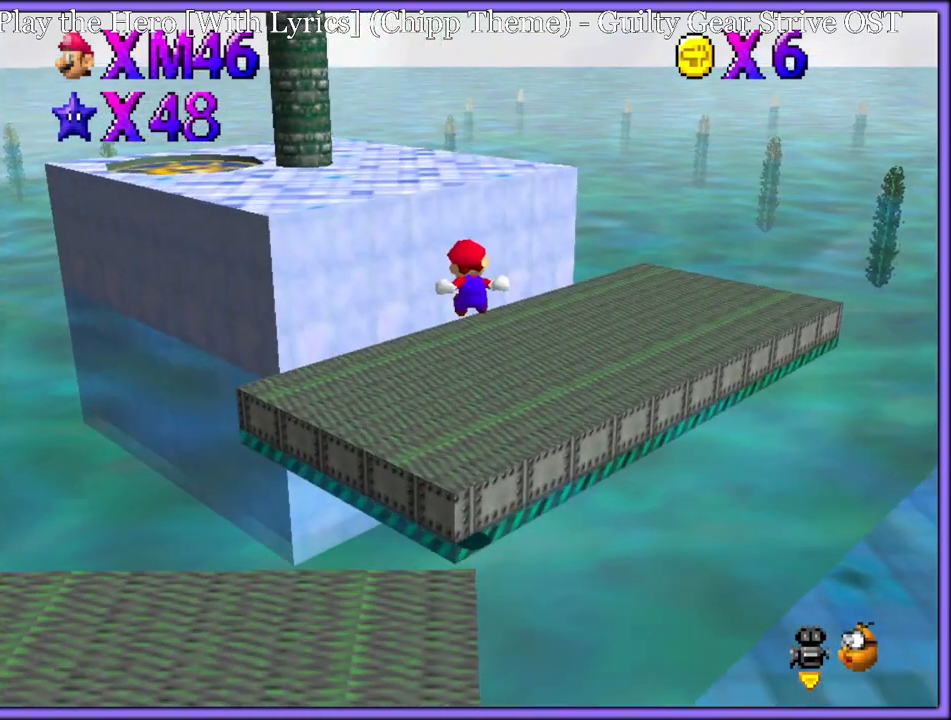
{"buttons": ["C_RIGHT"], "left_stick": "up", "button_events": [[400, "C_RIGHT", "down"]]}
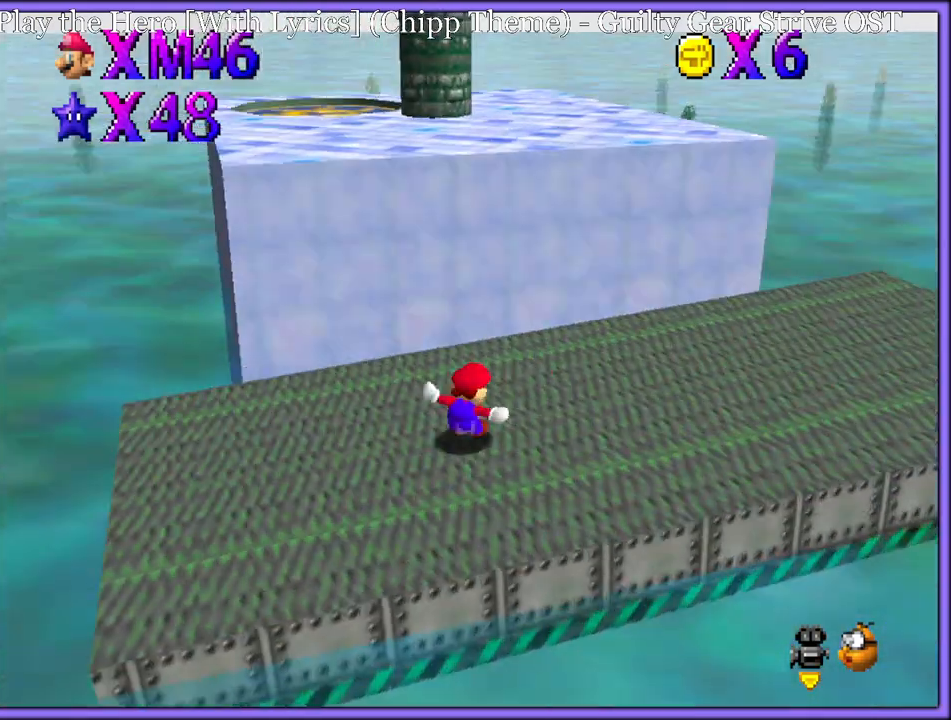
{"buttons": ["A"], "left_stick": "up", "button_events": [[33, "C_RIGHT", "up"], [333, "A", "down"]]}
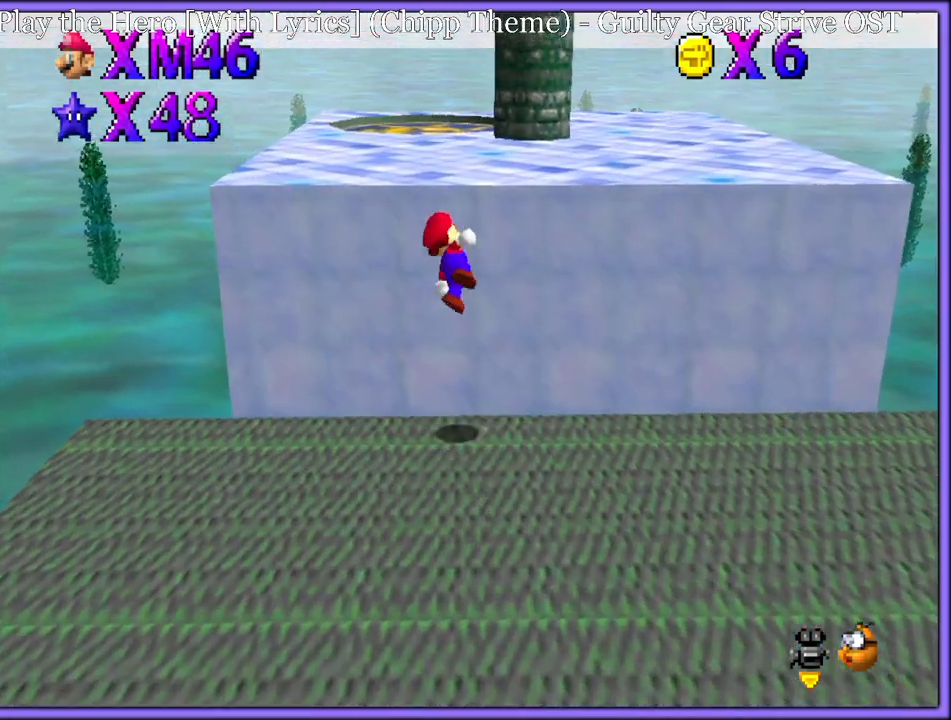
{"buttons": [], "left_stick": "up-right", "button_events": [[217, "A", "up"]]}
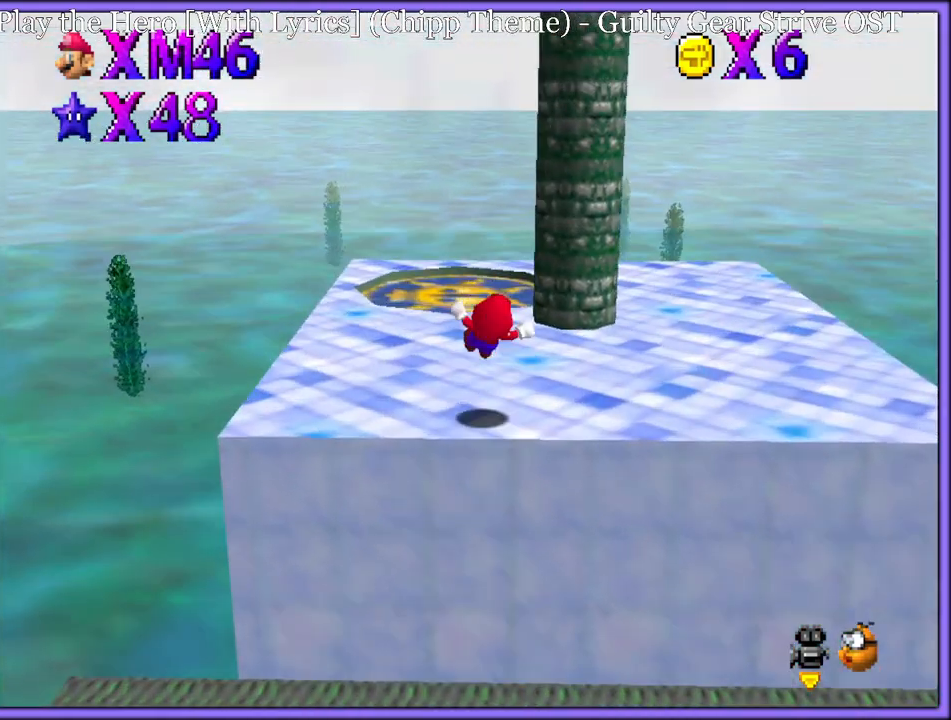
{"buttons": ["C_LEFT"], "left_stick": "up-left", "button_events": [[83, "B", "down"], [183, "B", "up"], [217, "A", "down"], [250, "B", "down"], [283, "A", "up"], [317, "B", "up"], [417, "C_LEFT", "down"]]}